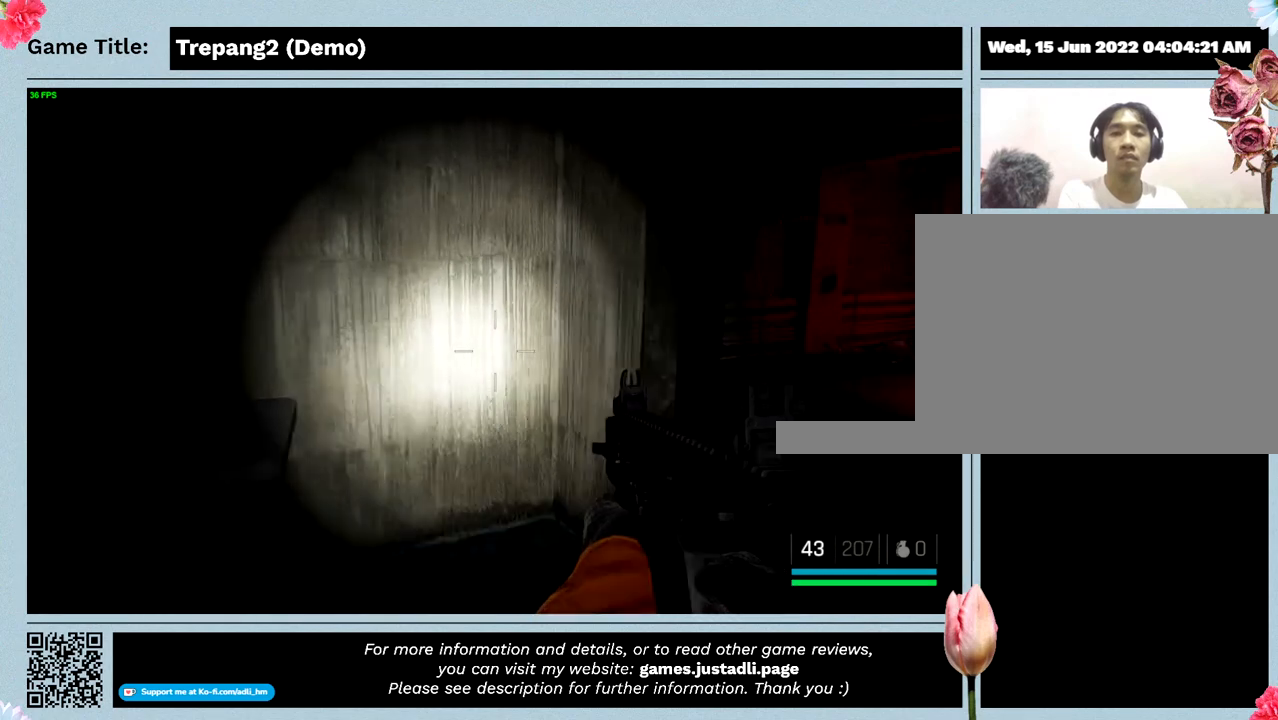
Gameplay with keyboard; each line is a JSON object with the keys held at the frame after it. "events" lists presses ("down") and releases ("up") of "0", "1", "2", "3", "4", "5", "6", "7", "8", "9", "a", "alt", "b", "c", "caps_lock", "ctrl", "d", "down", "e", "escape", "f", "f1", "f2", "f3", "f4", "g", "h", "i", "j", "k", "l", "left", "m", "n", "o", "p", "q", "r", "return", "right", "s", "shift", "space", "t", "tab", "tilde", "u", "up", "v", "w", "x", "y" and "z" between this image and that frame as [ms after this image, input, new state], when the widget could be followed in between. No other keys are recorded. Mouse input is not recorded.
{"keys": ["w"], "events": []}
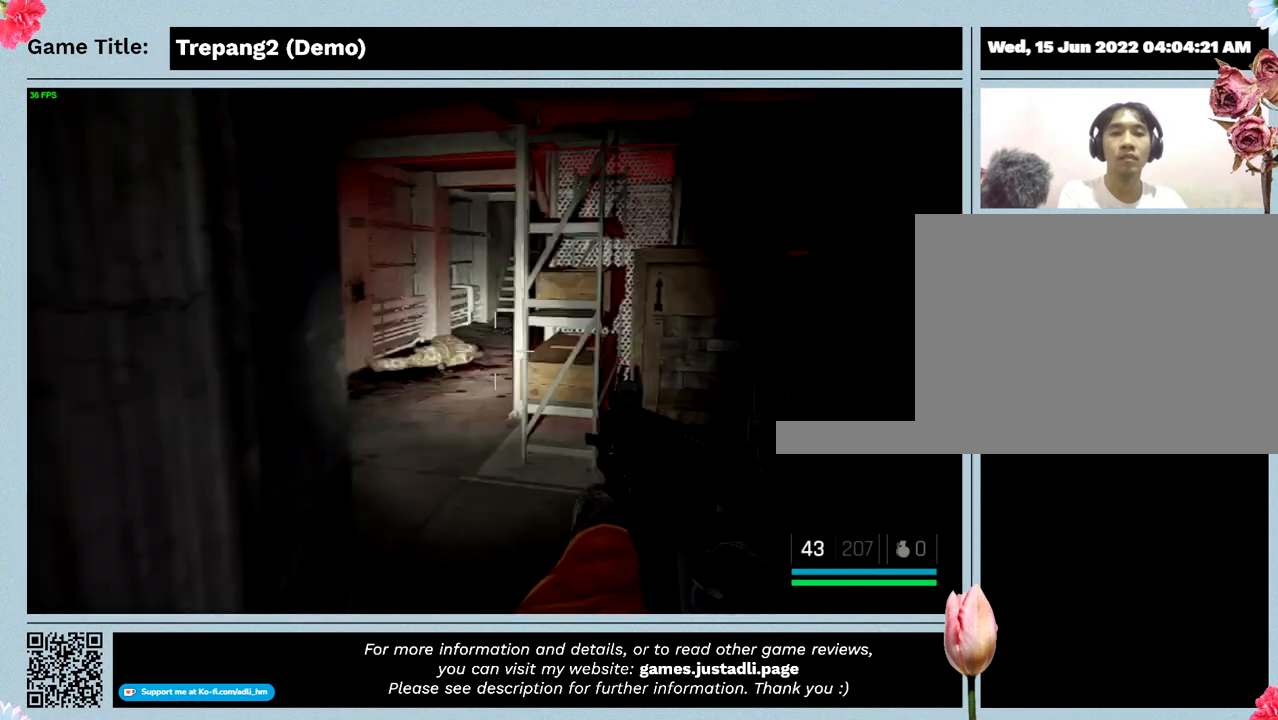
{"keys": ["w"], "events": []}
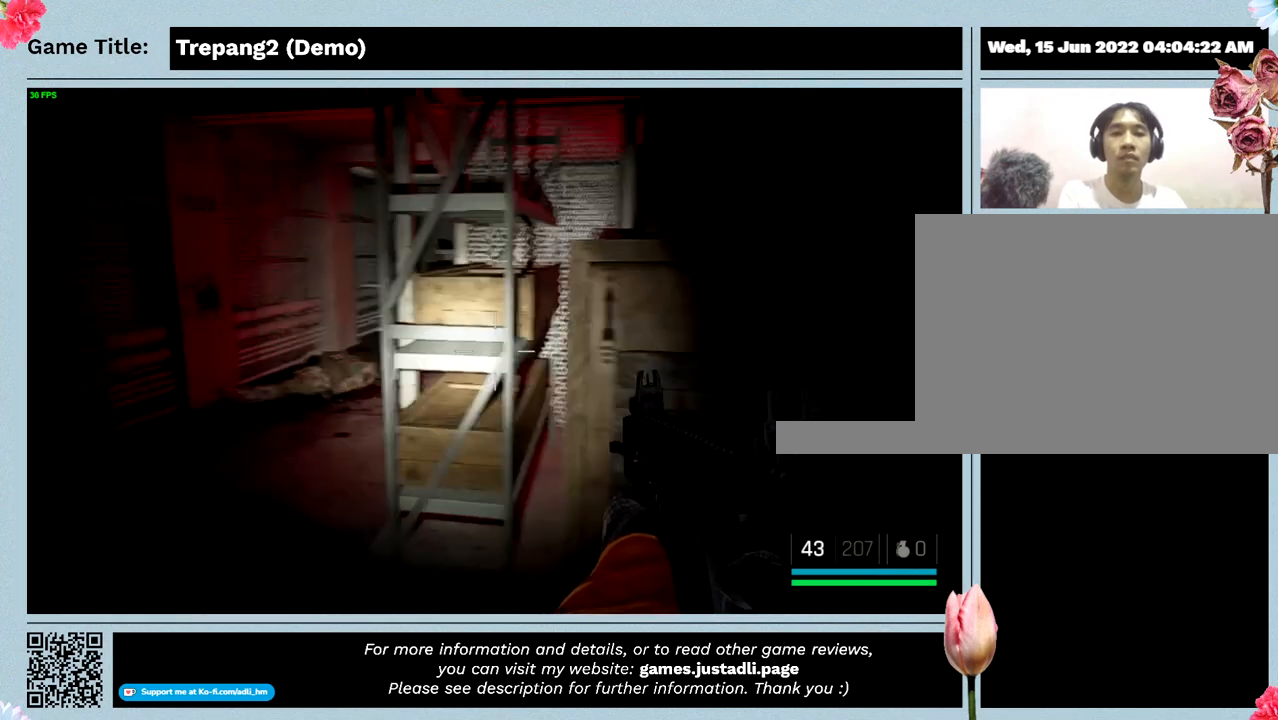
{"keys": ["w"], "events": []}
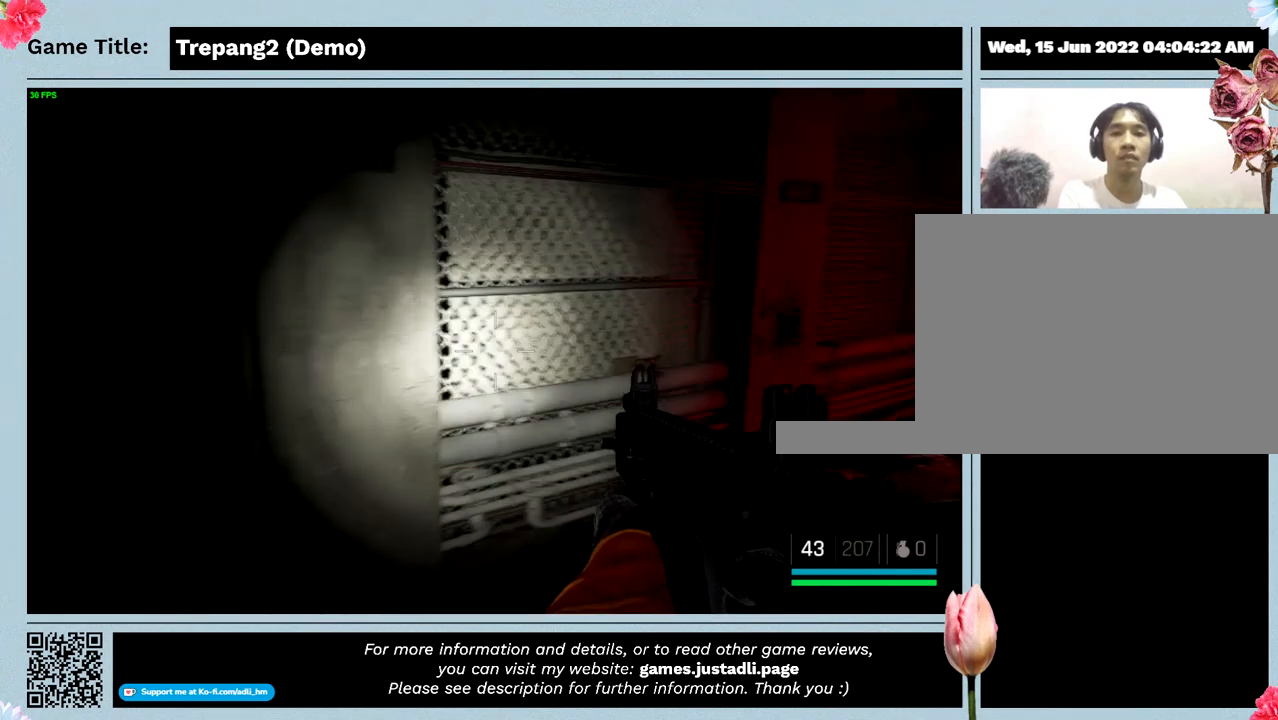
{"keys": ["w"], "events": []}
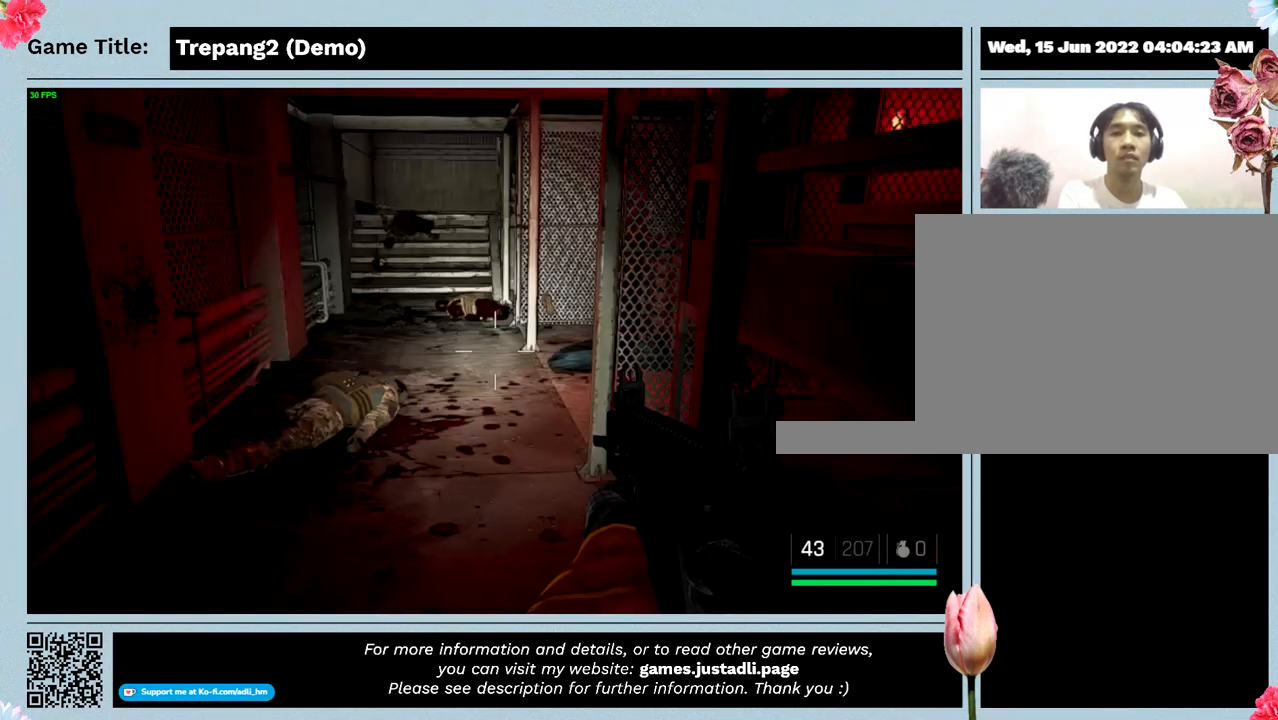
{"keys": ["t"], "events": [[33, "w", "up"], [167, "t", "down"]]}
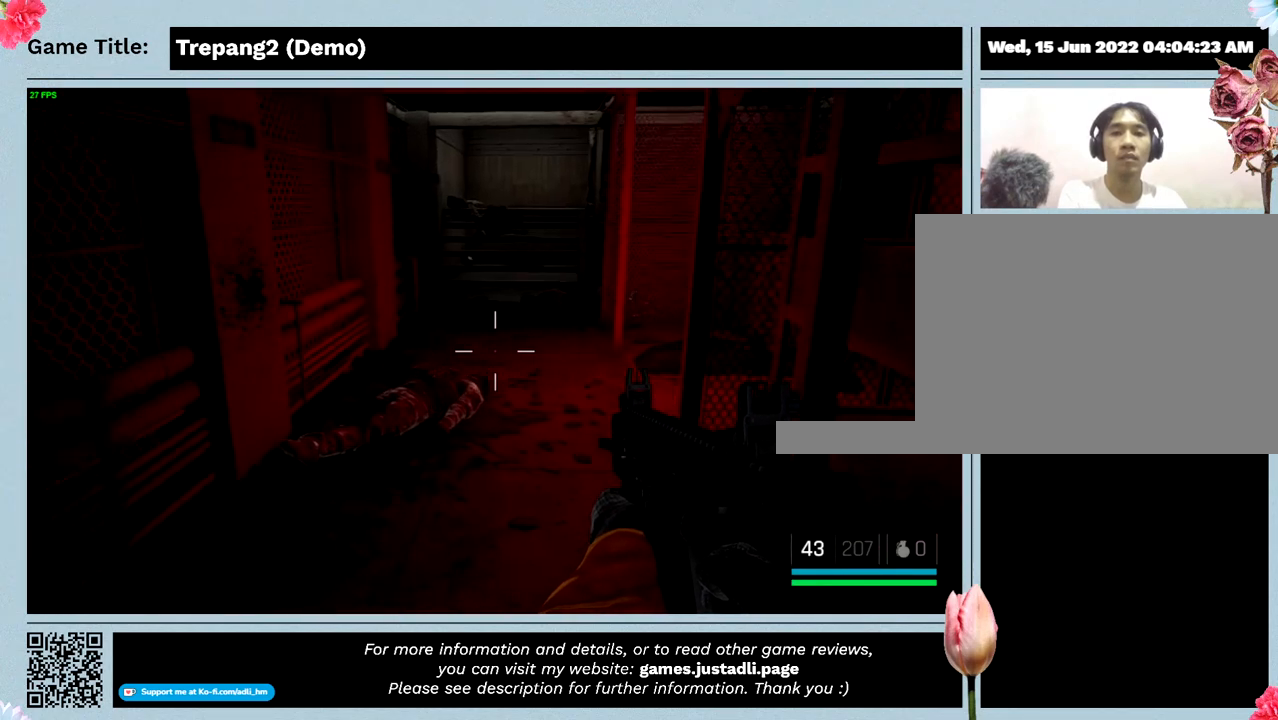
{"keys": ["w"], "events": [[100, "w", "down"], [200, "t", "up"]]}
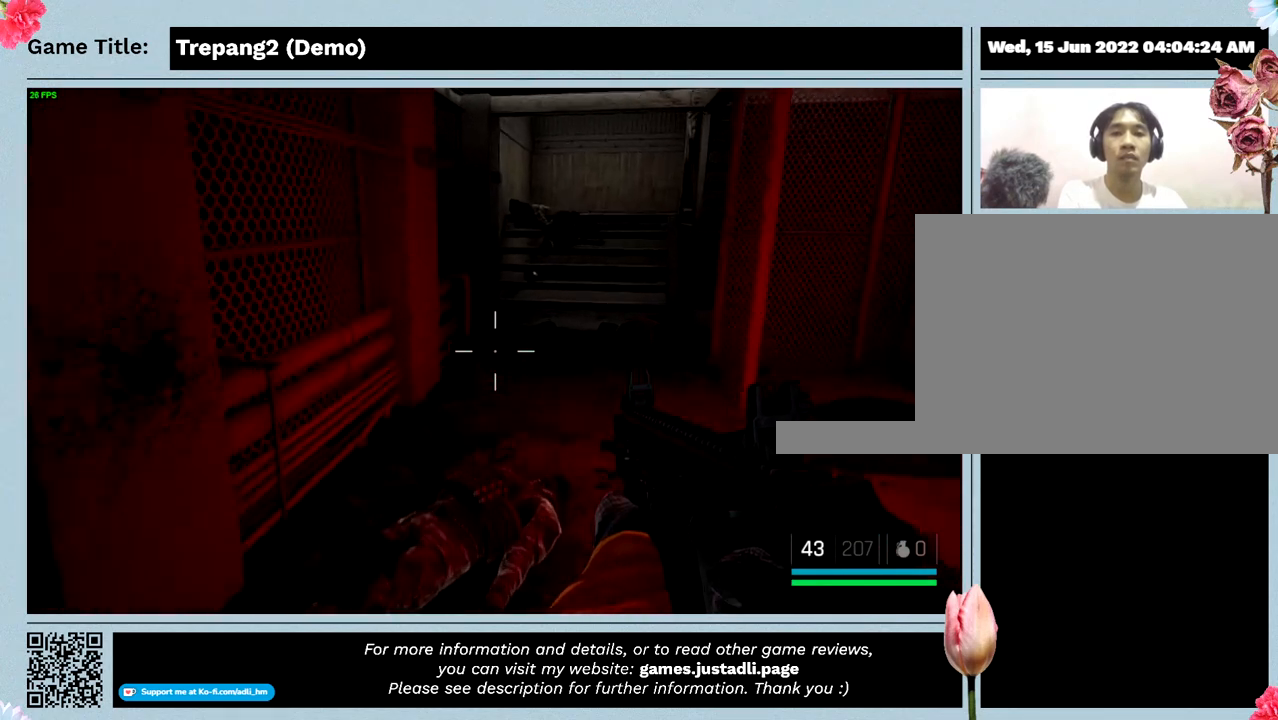
{"keys": ["w"], "events": []}
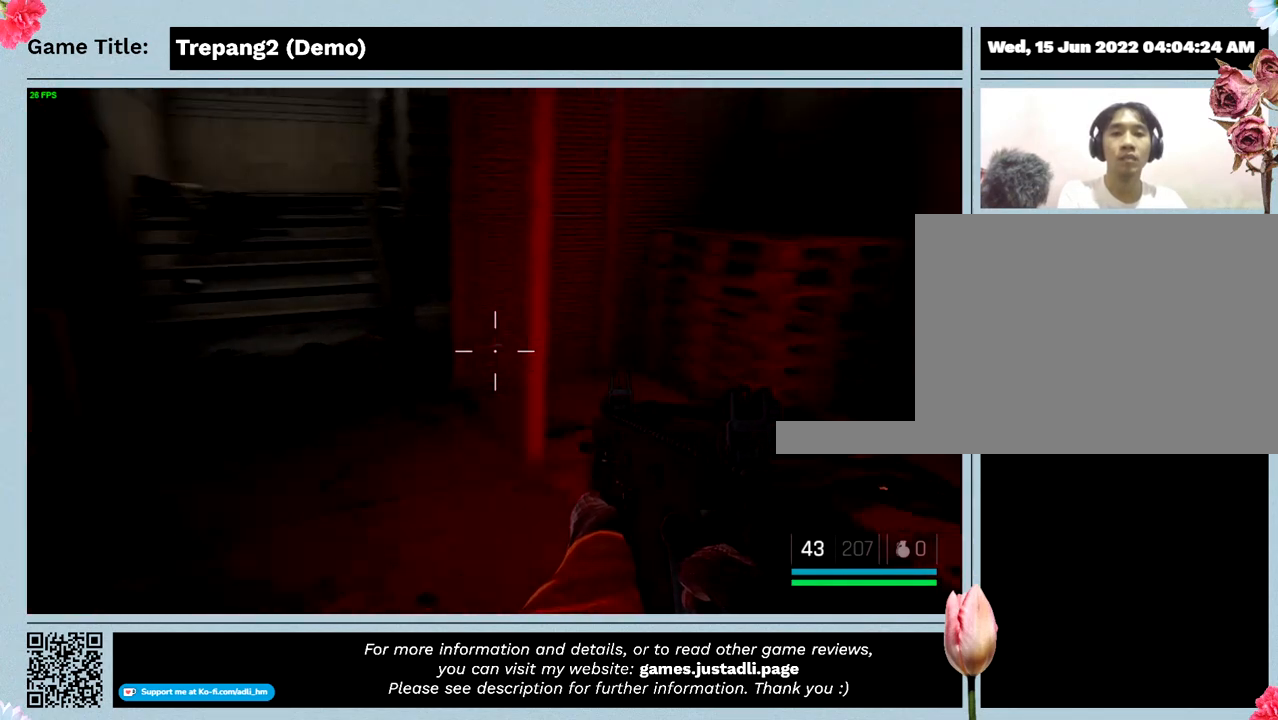
{"keys": ["w"], "events": []}
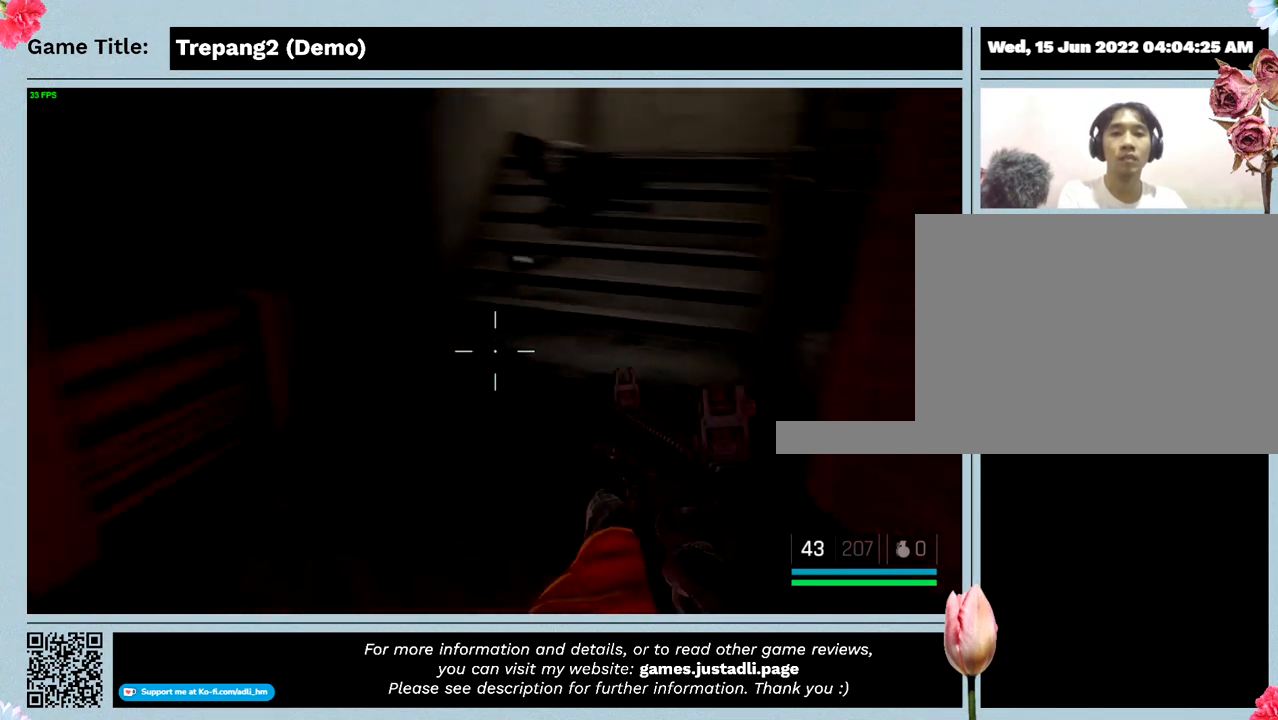
{"keys": ["w"], "events": []}
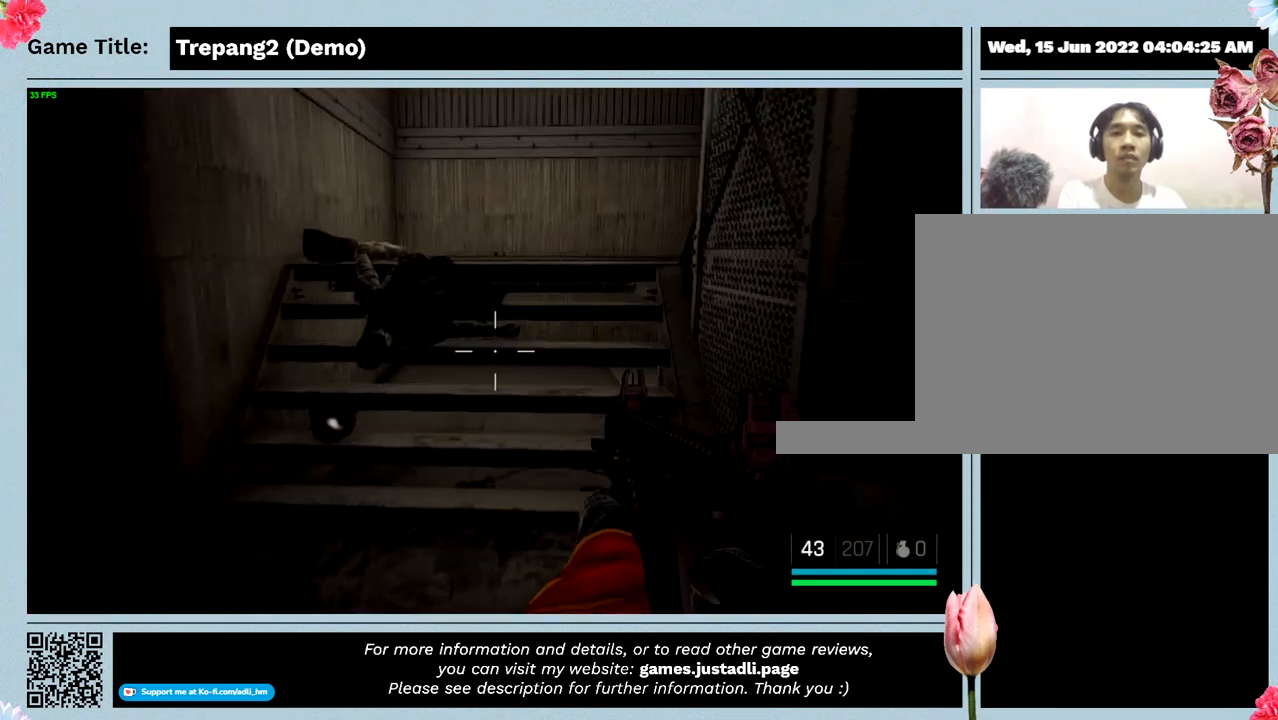
{"keys": ["w"], "events": []}
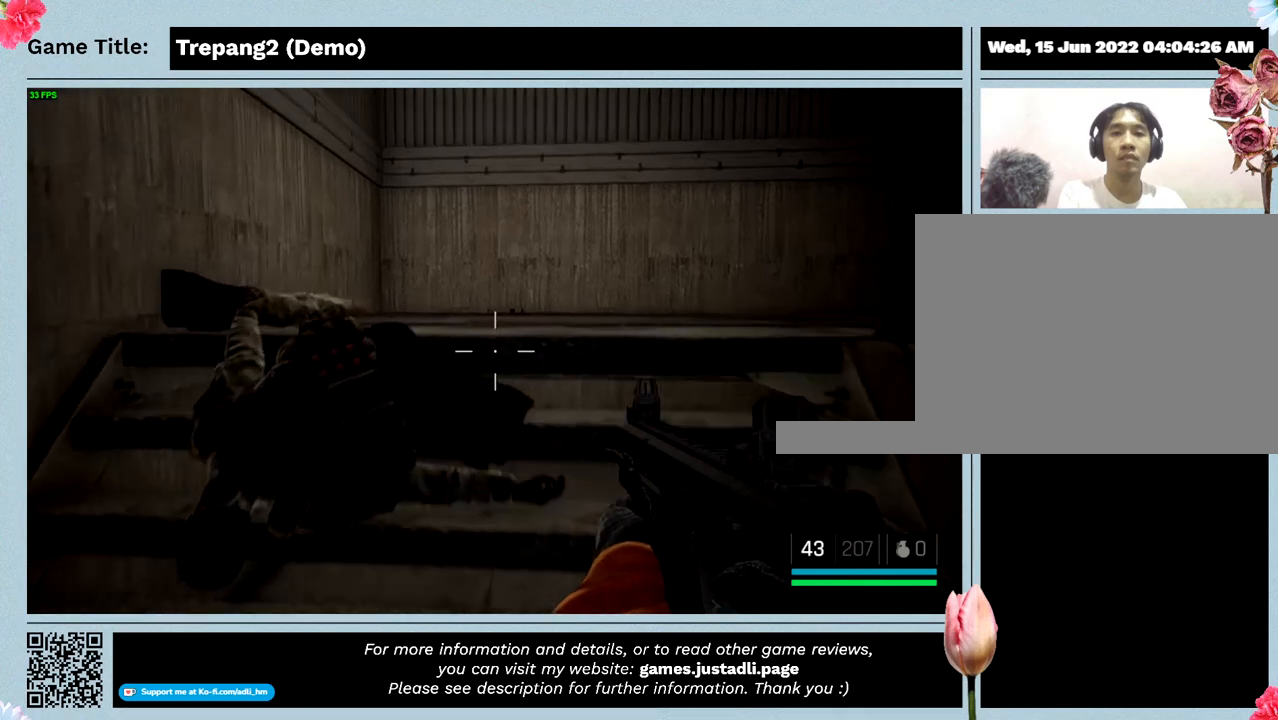
{"keys": ["w"], "events": []}
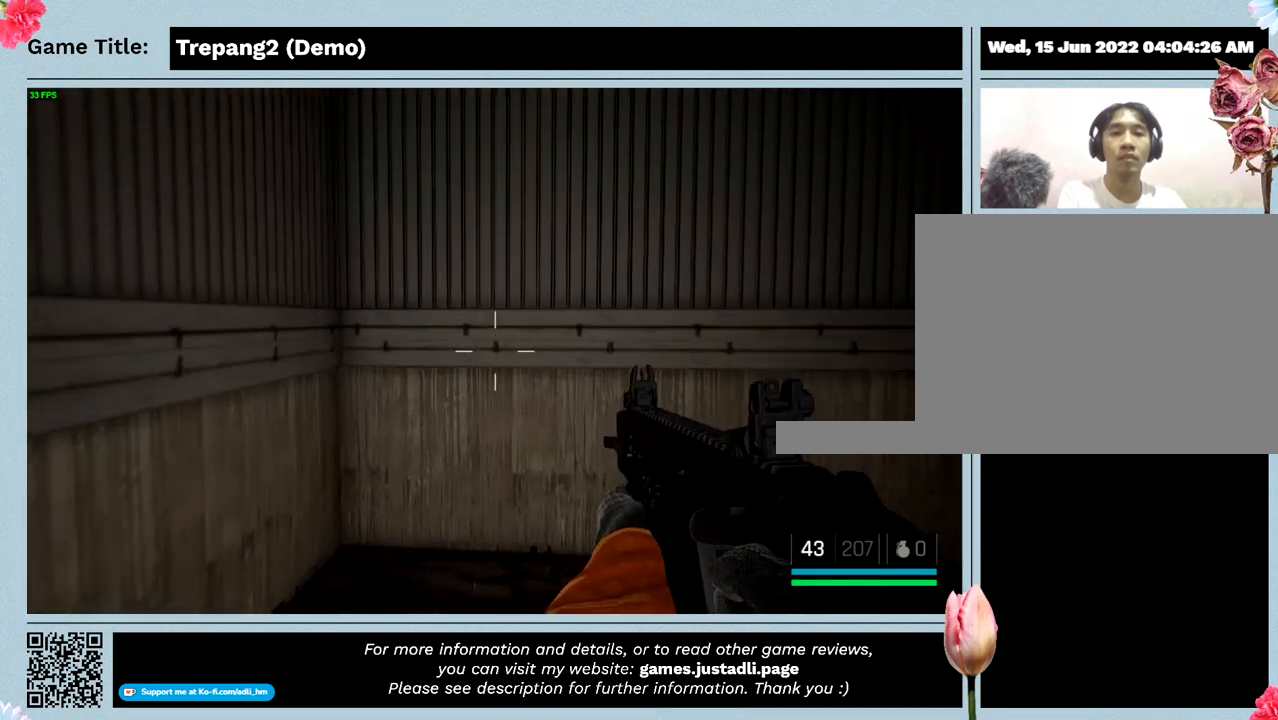
{"keys": ["w"], "events": []}
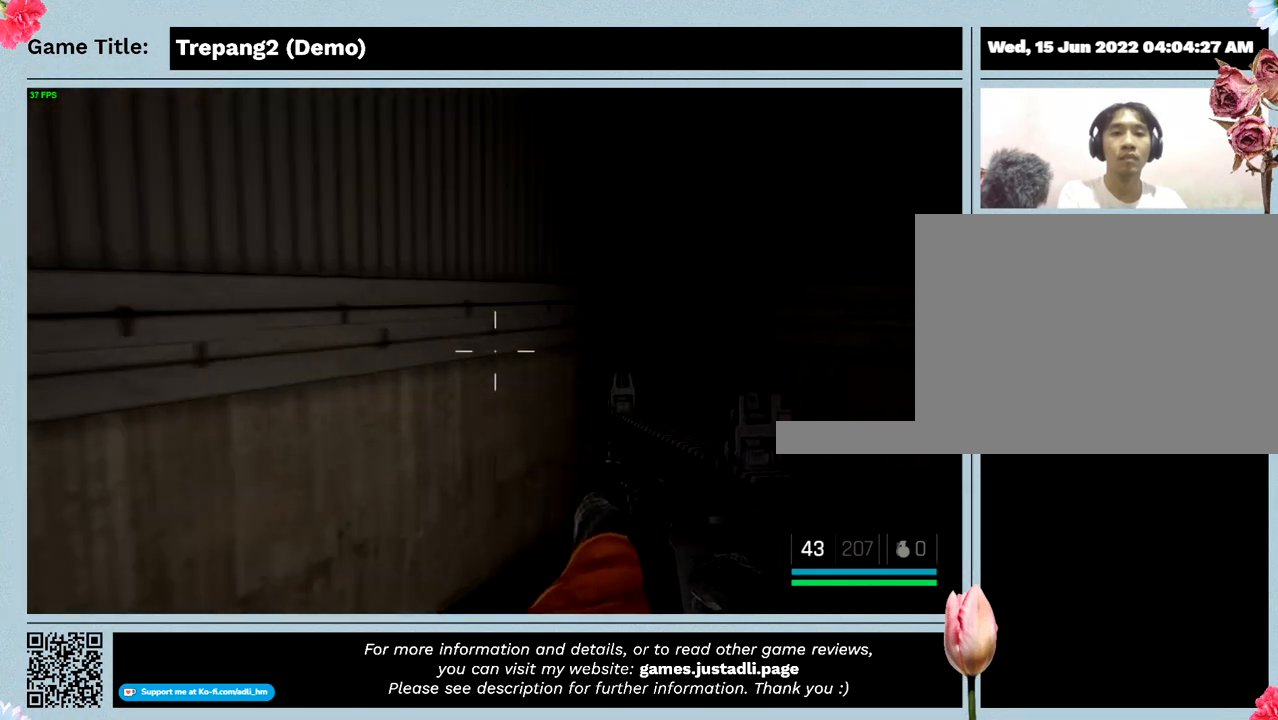
{"keys": ["w"], "events": []}
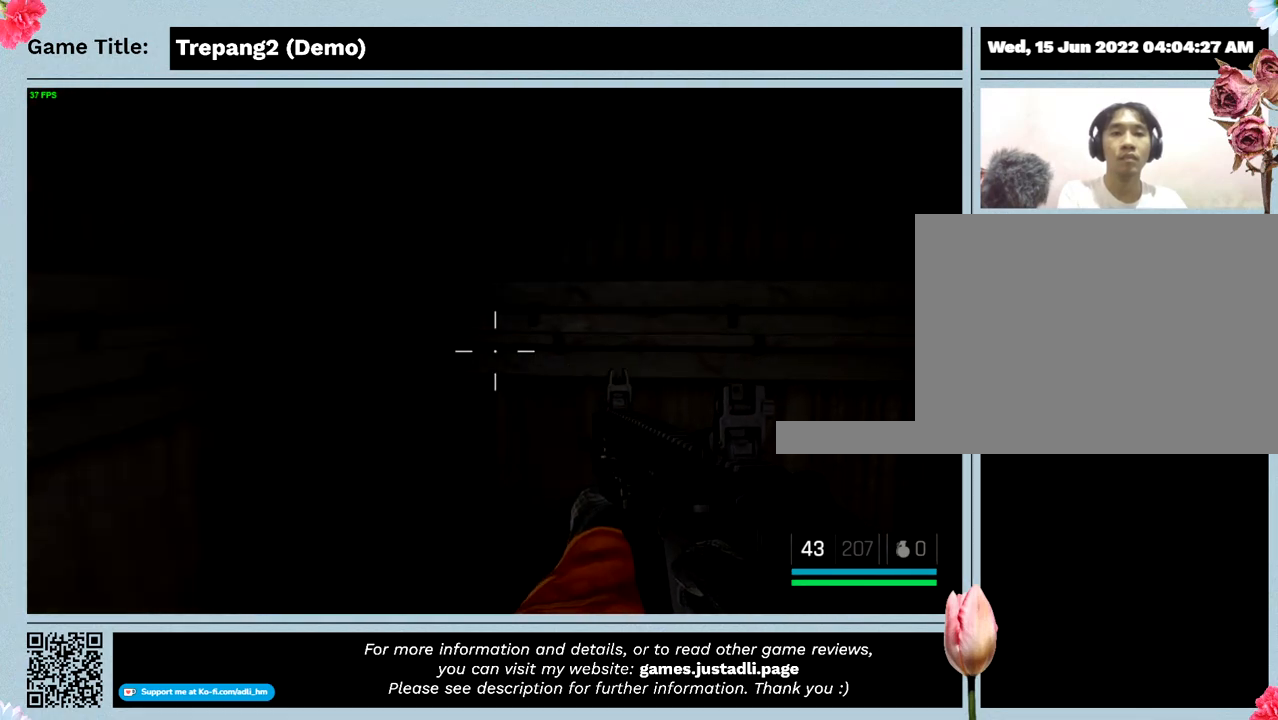
{"keys": ["w"], "events": []}
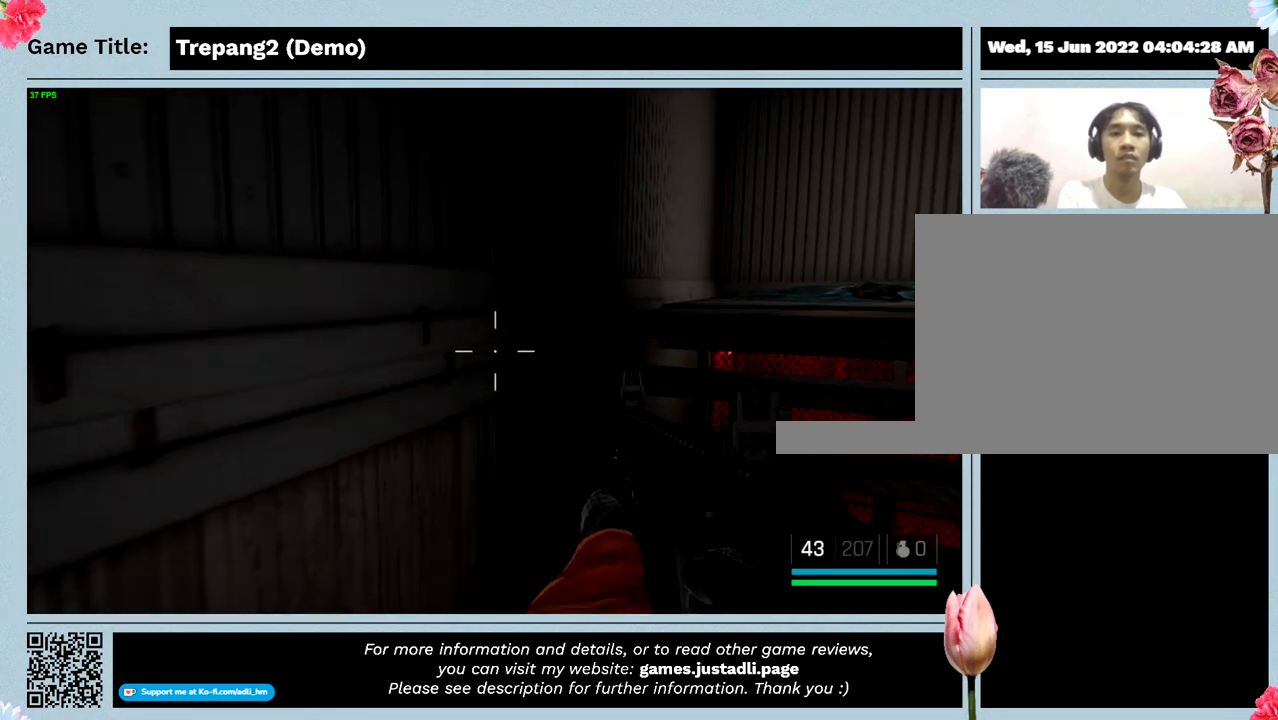
{"keys": ["w"], "events": []}
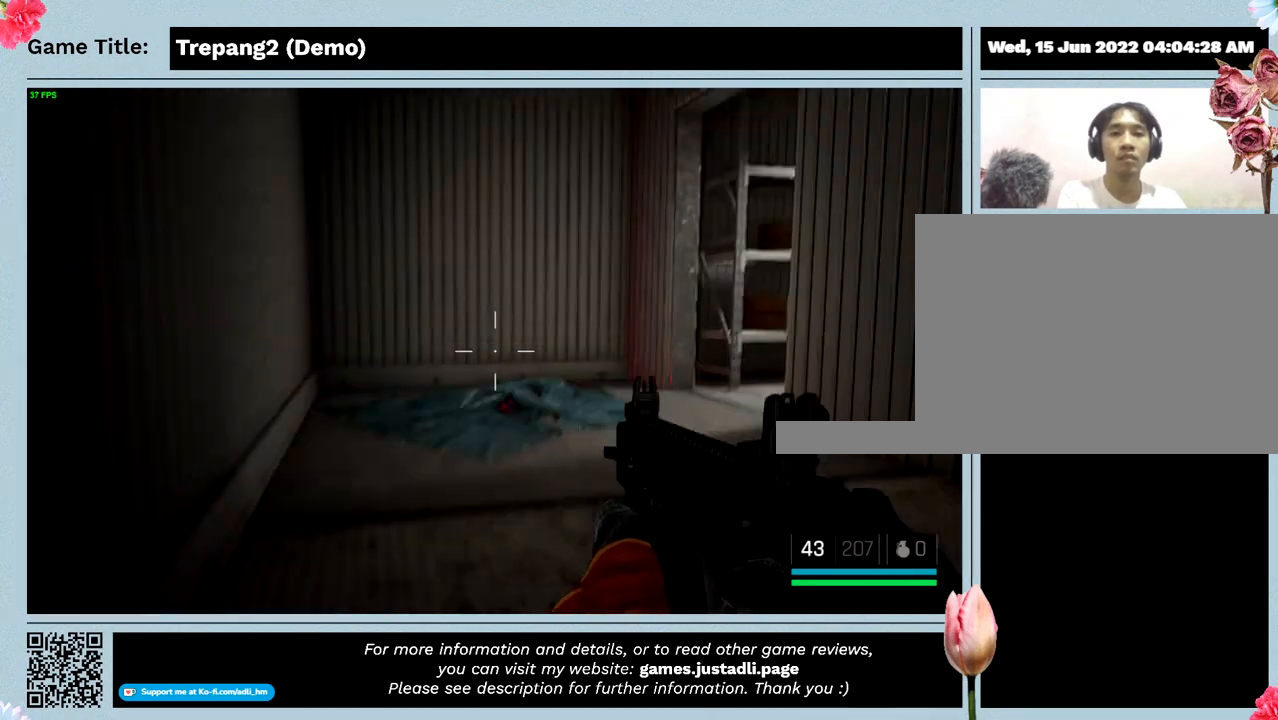
{"keys": ["w"], "events": []}
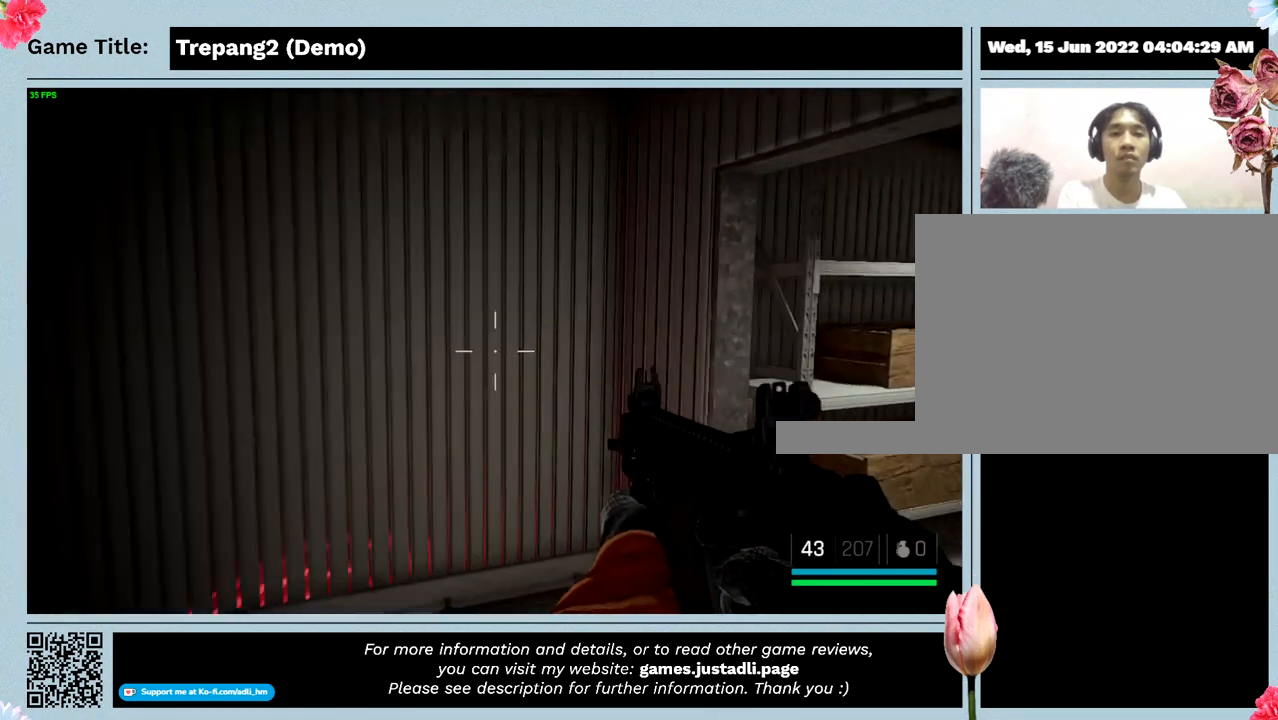
{"keys": ["w"], "events": []}
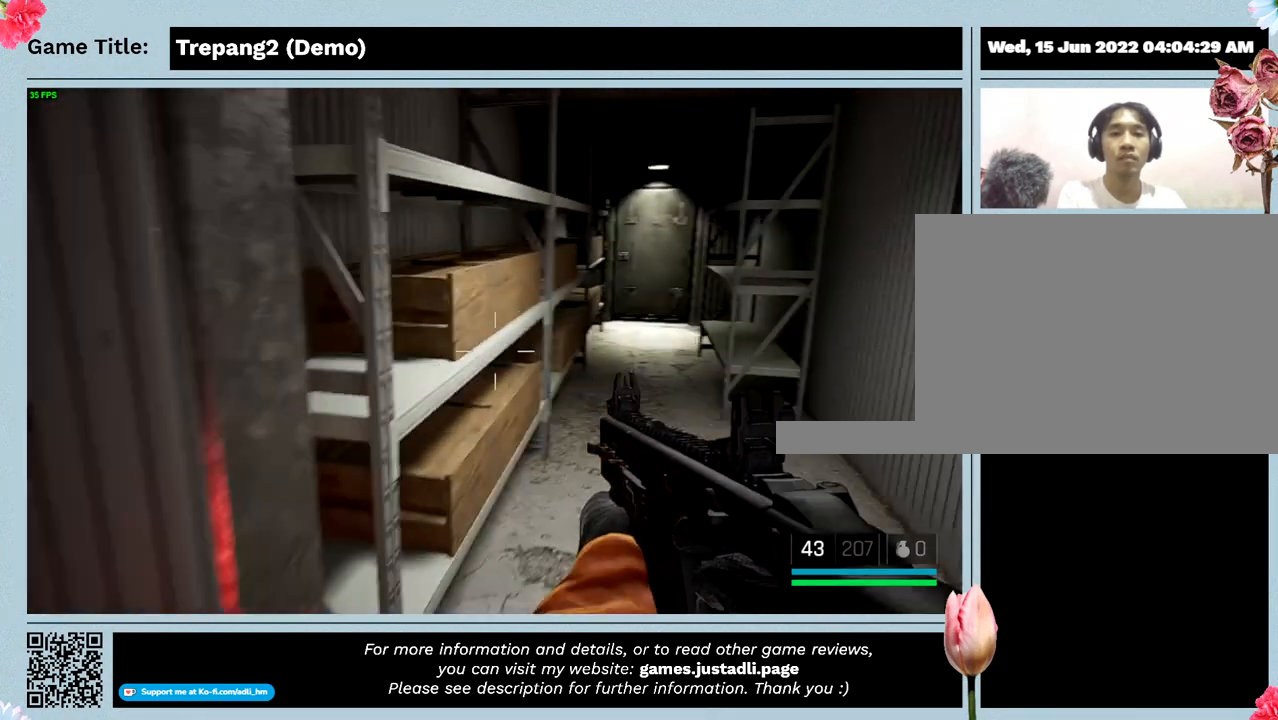
{"keys": ["w"], "events": []}
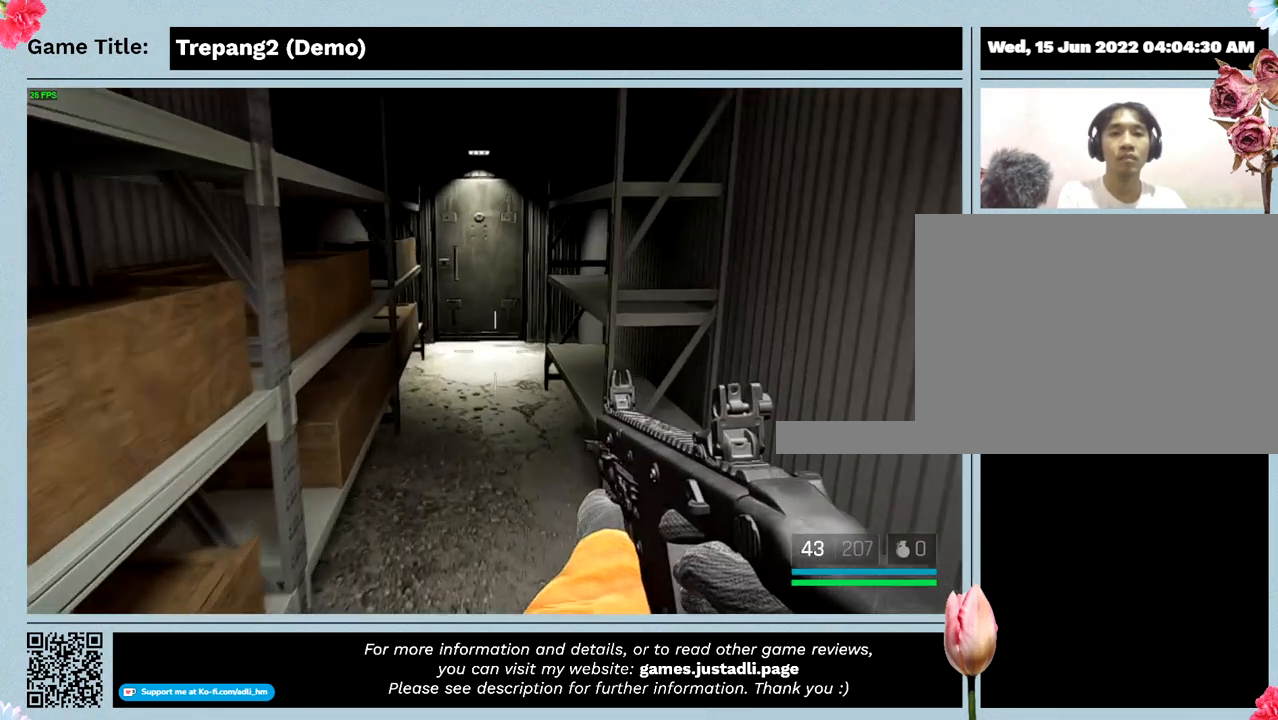
{"keys": ["w"], "events": []}
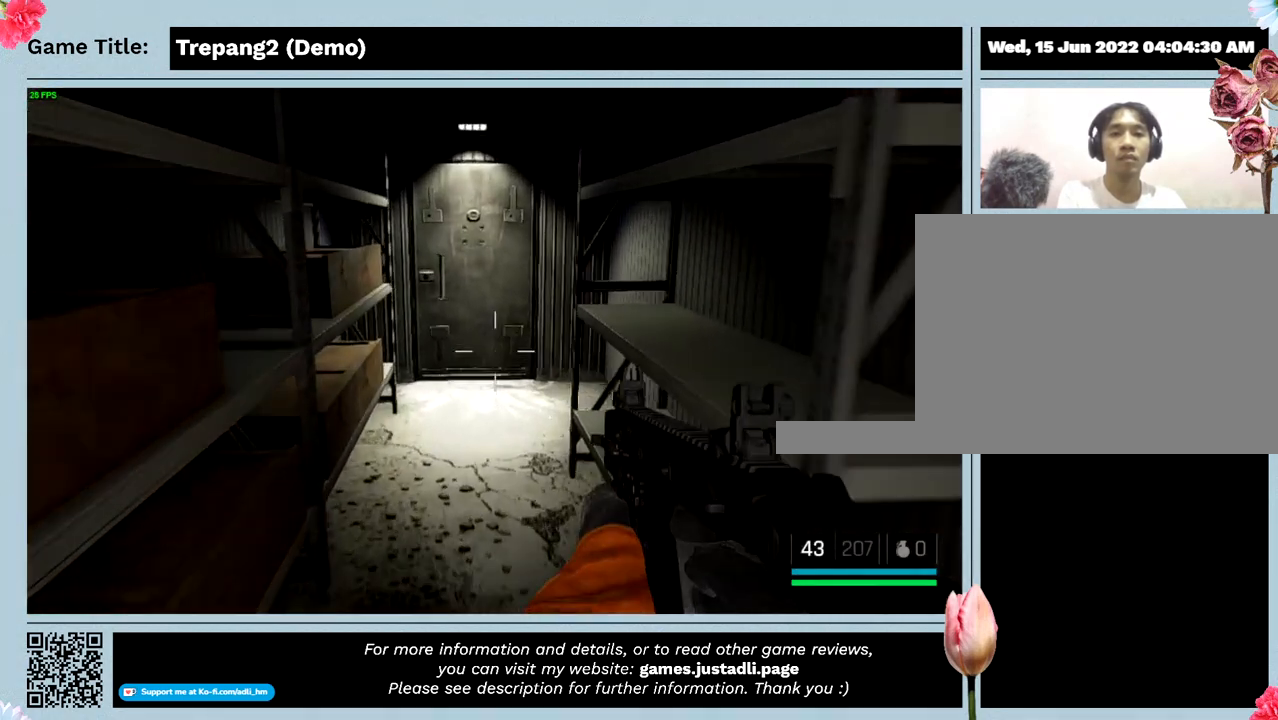
{"keys": ["w"], "events": []}
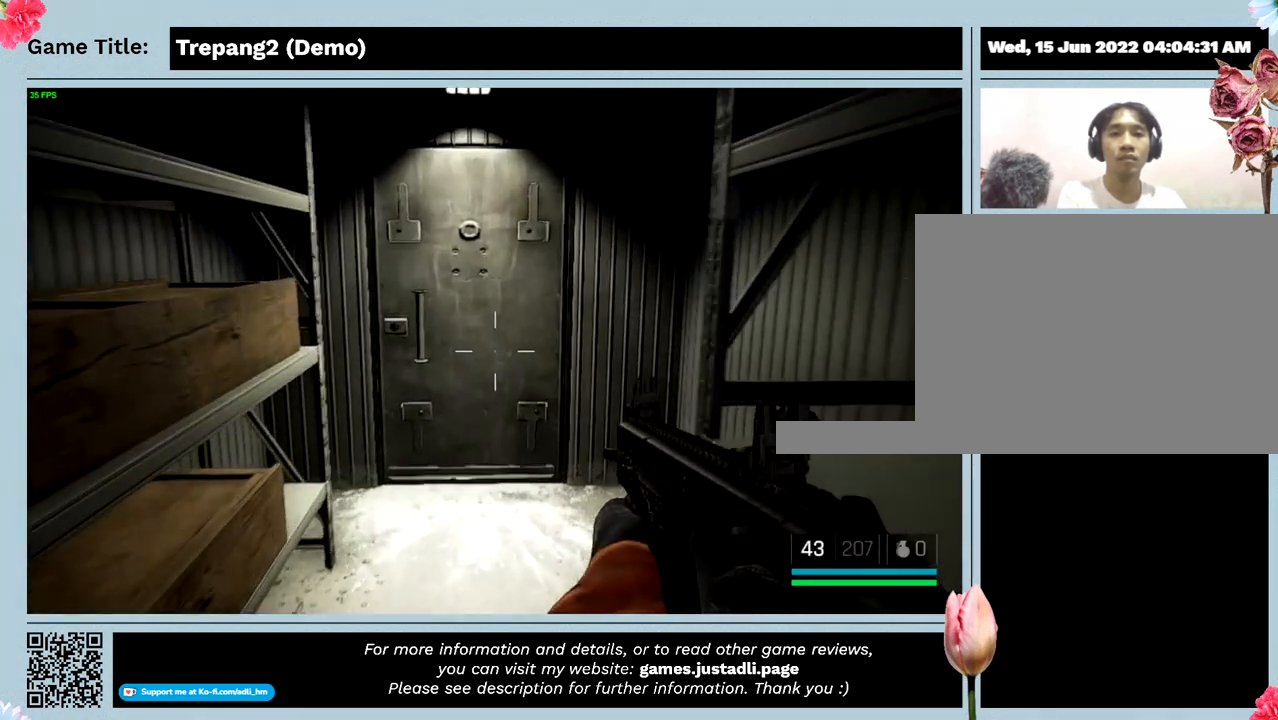
{"keys": ["w"], "events": []}
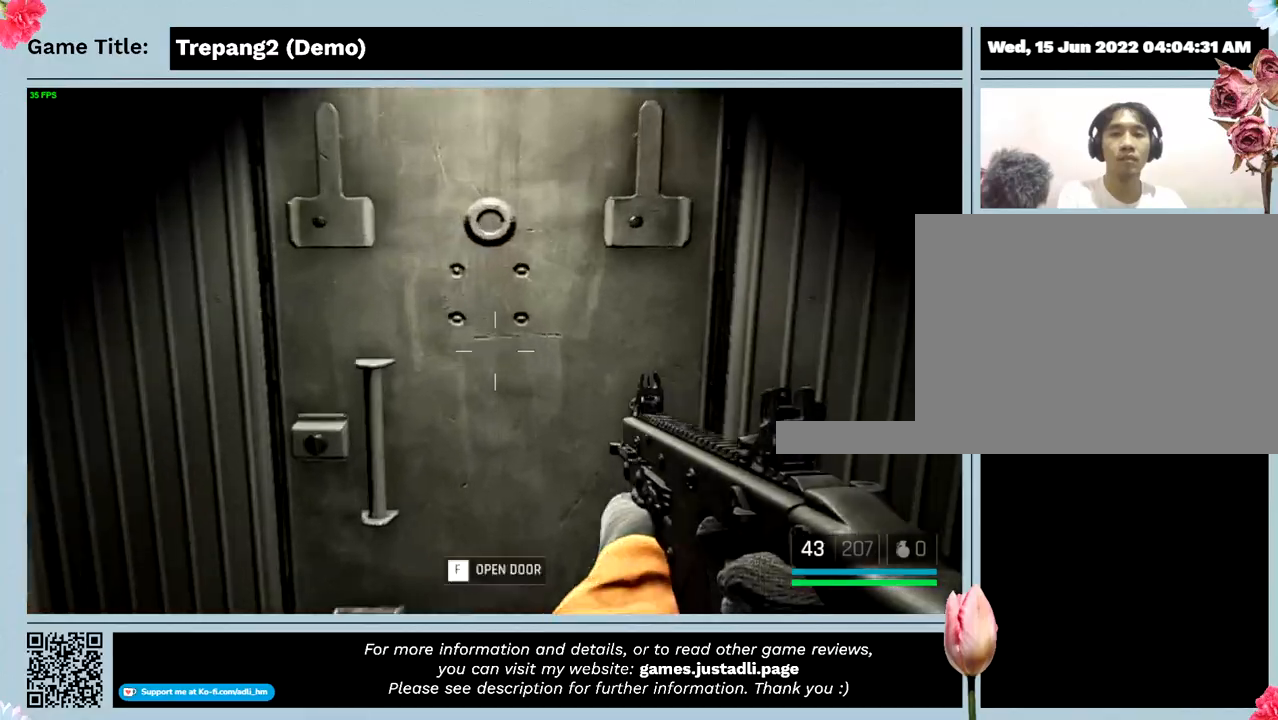
{"keys": [], "events": [[467, "w", "up"]]}
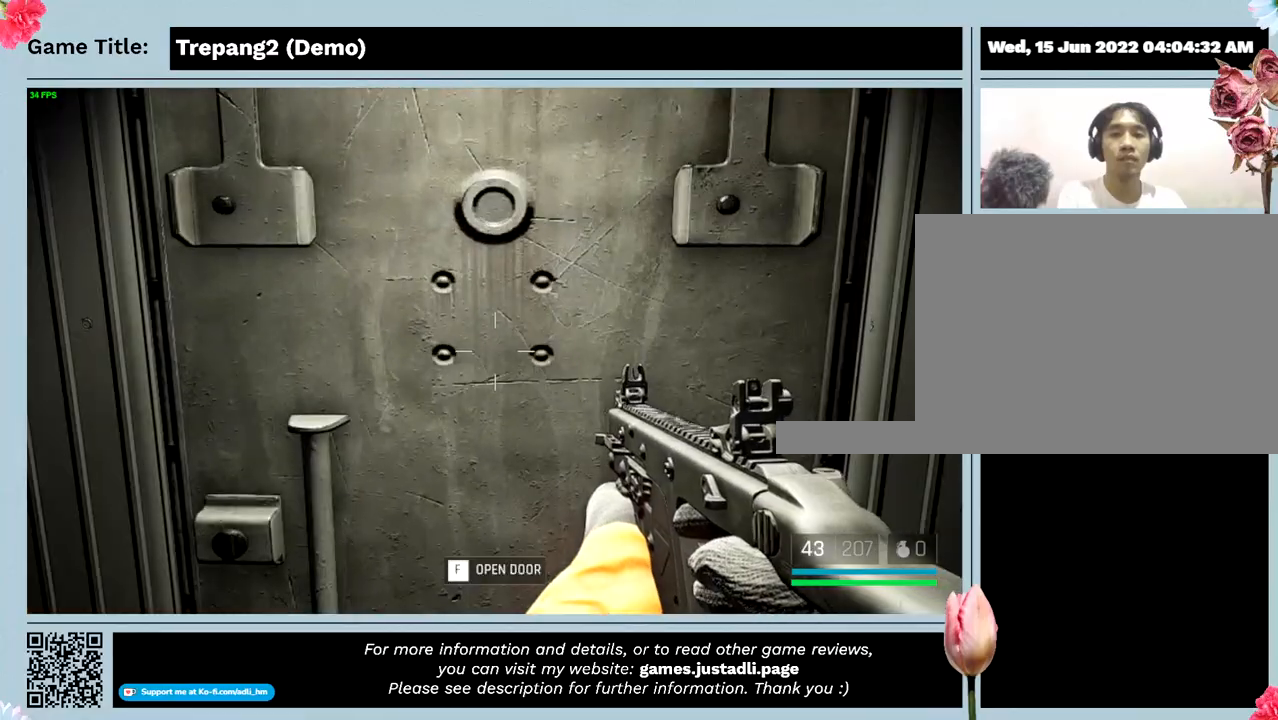
{"keys": [], "events": [[100, "f", "down"], [433, "f", "up"]]}
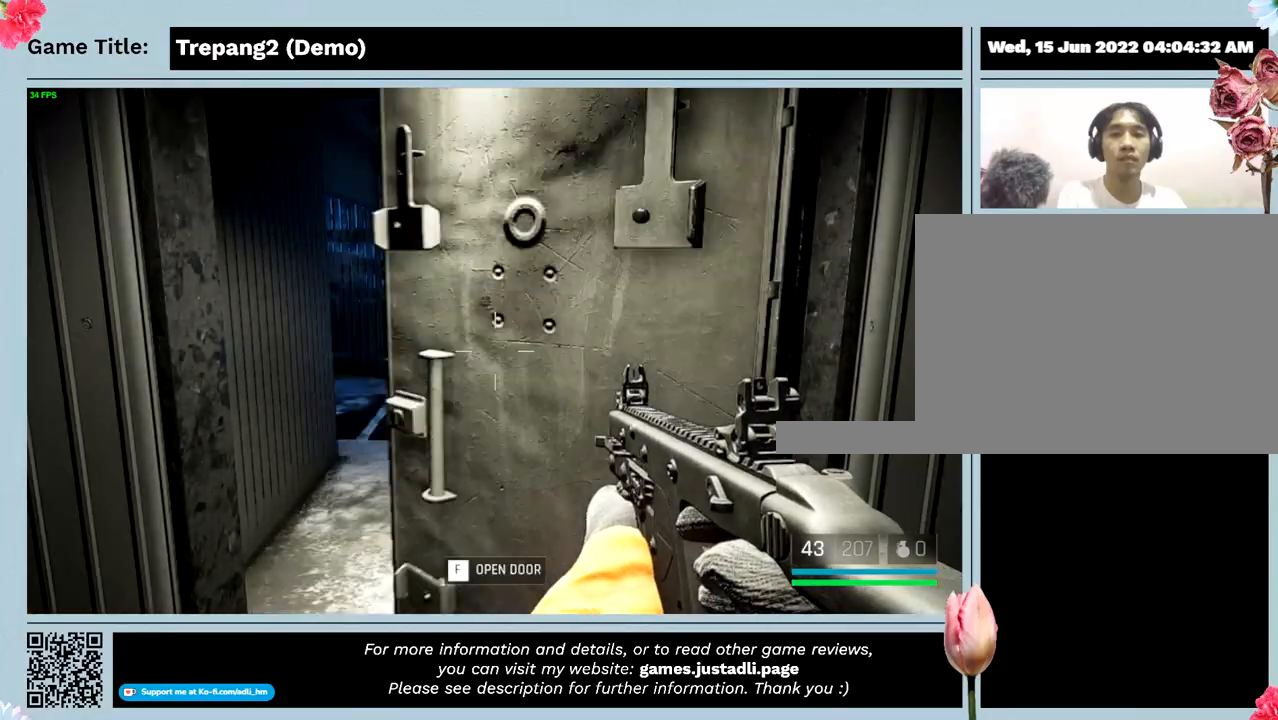
{"keys": ["w"], "events": [[500, "w", "down"]]}
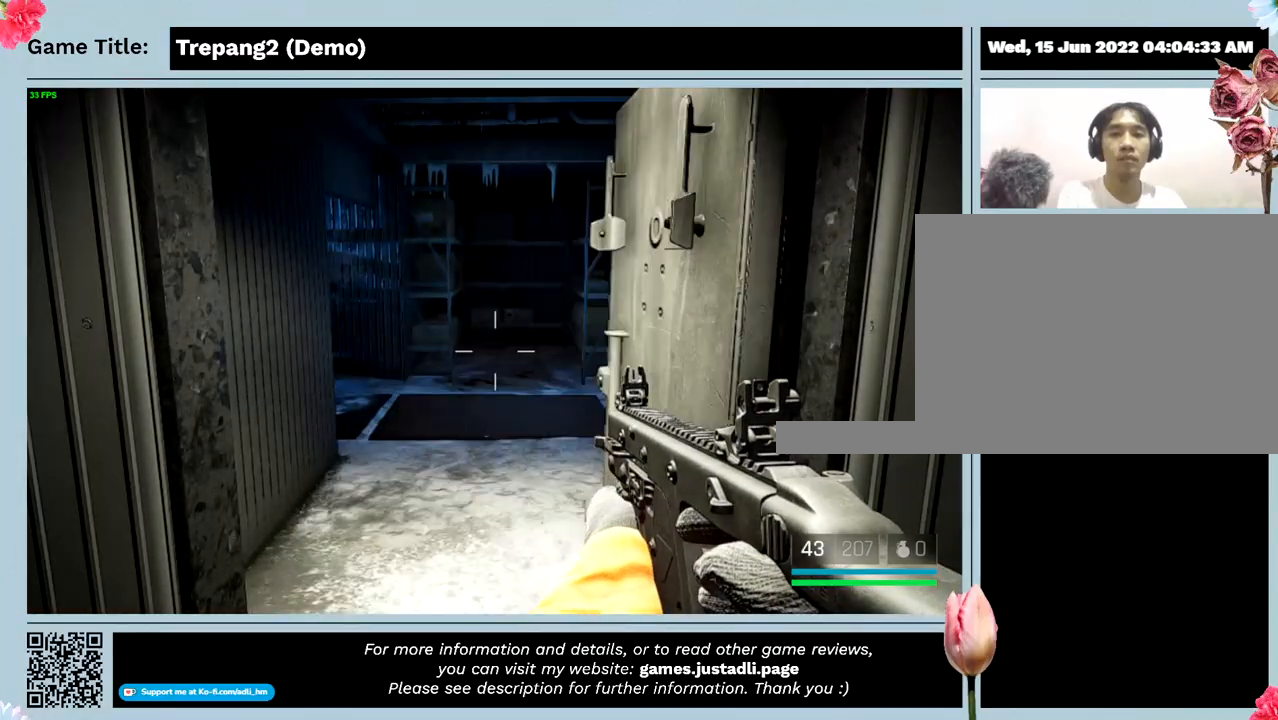
{"keys": ["w"], "events": []}
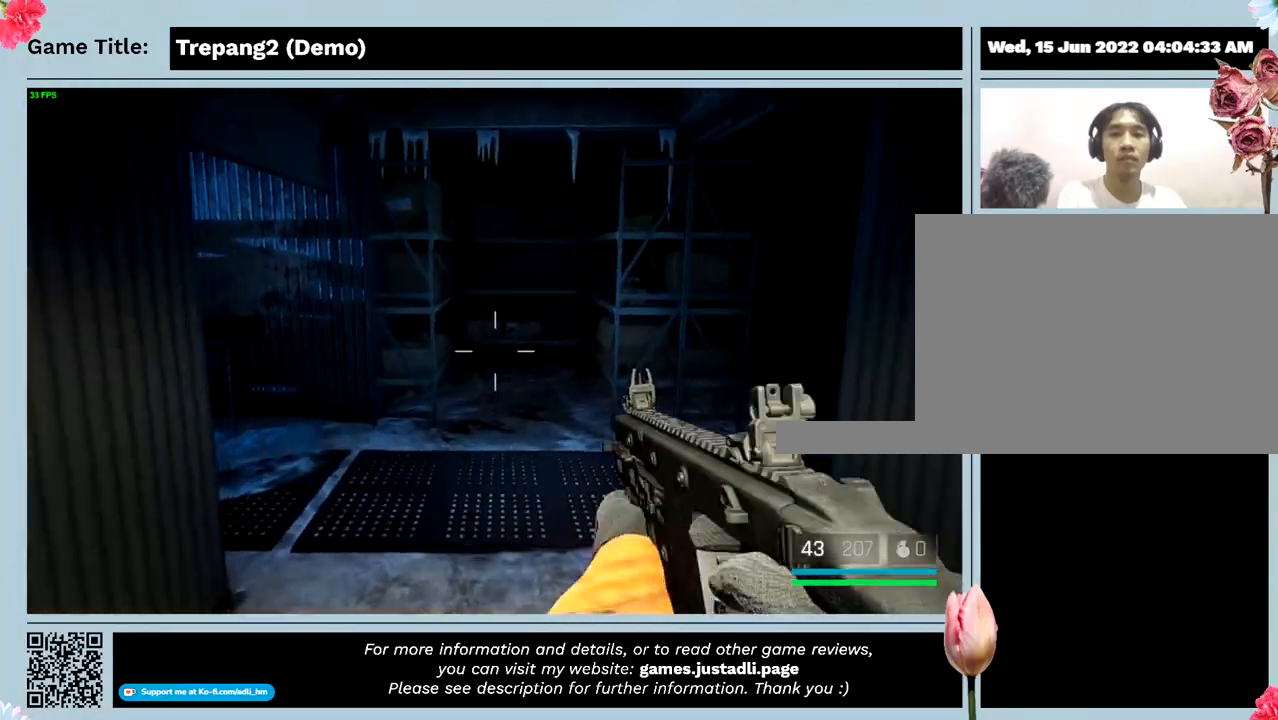
{"keys": ["w"], "events": []}
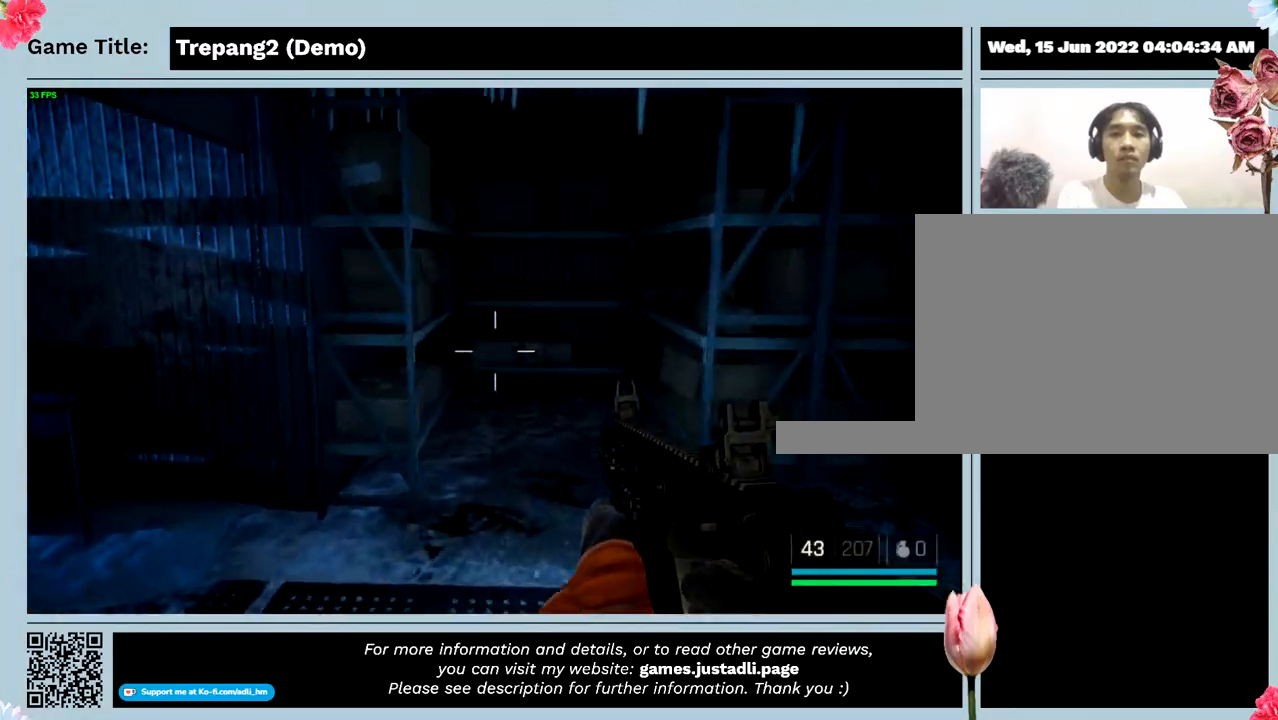
{"keys": ["w"], "events": []}
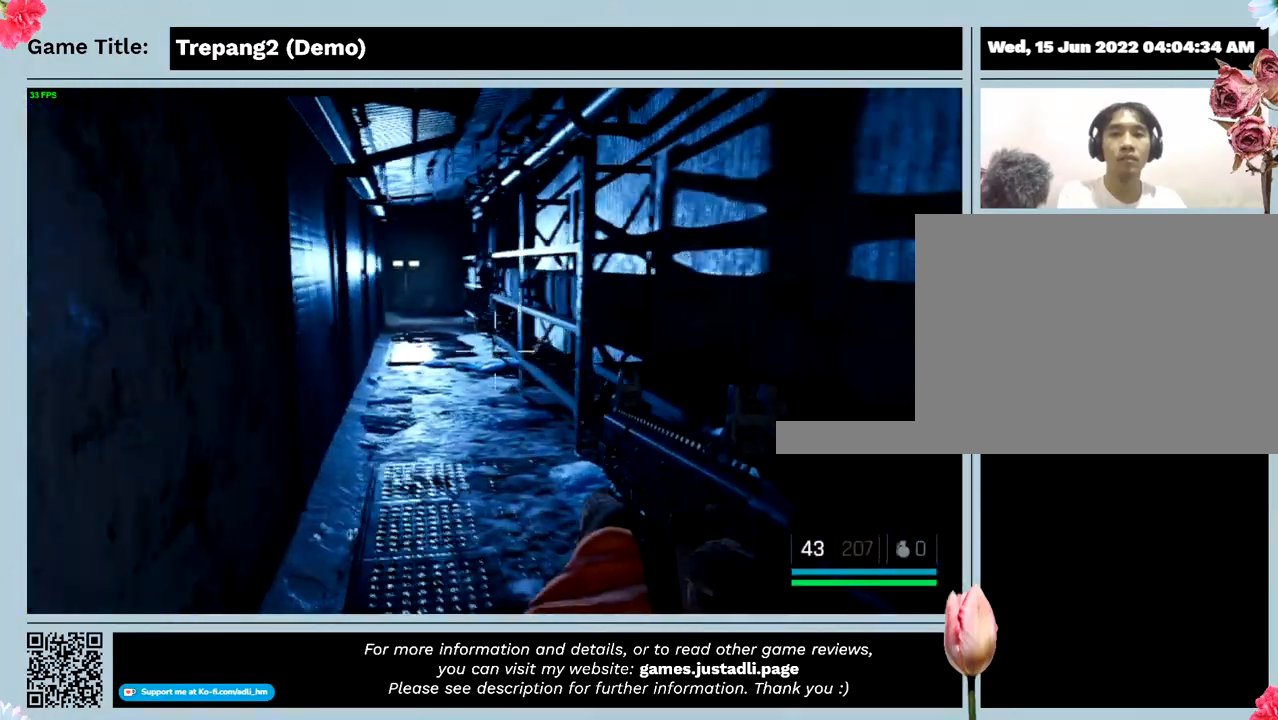
{"keys": ["w"], "events": []}
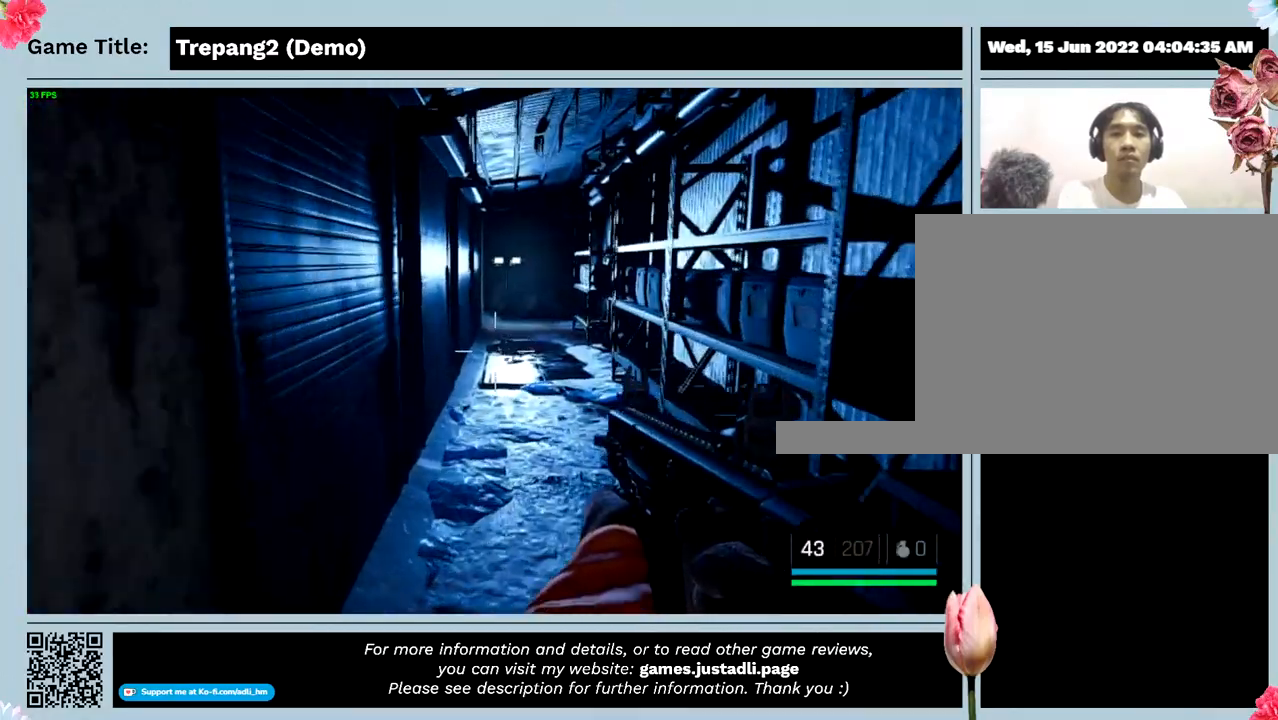
{"keys": ["shift", "w"], "events": [[367, "shift", "down"]]}